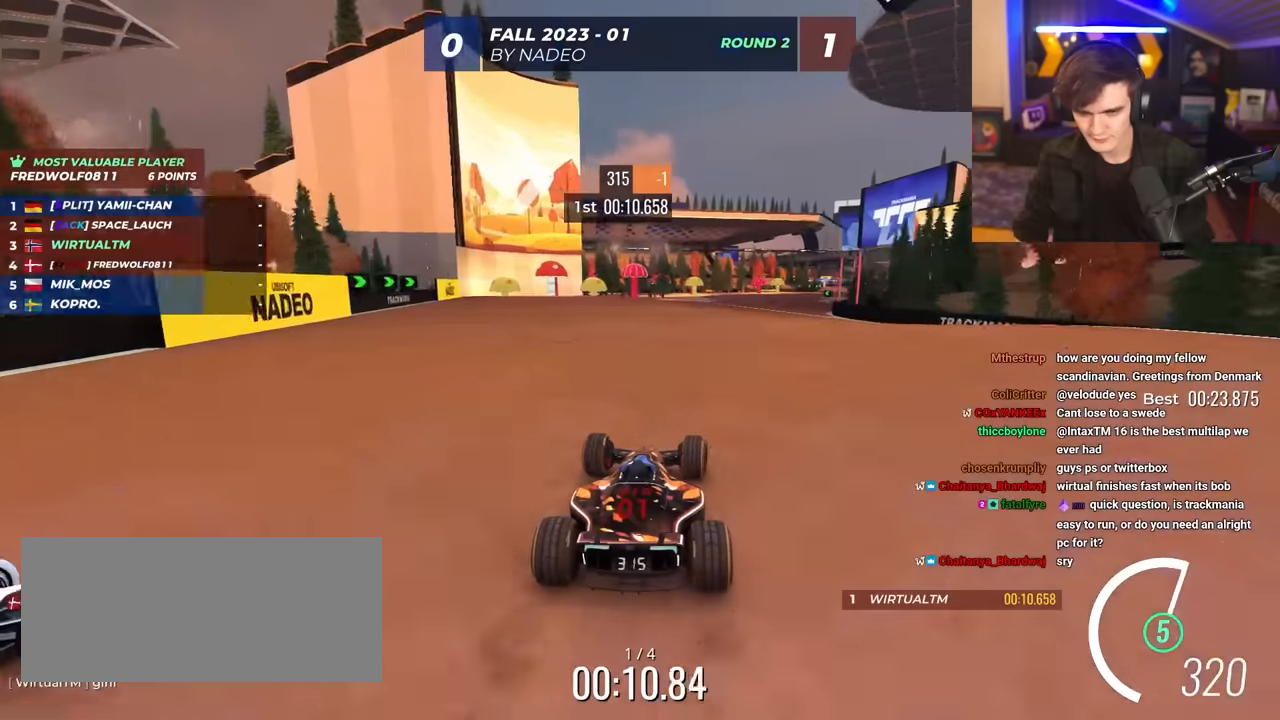
Gameplay with keyboard; each line is a JSON object with the keys held at the frame after it. "events" lists presses ("down") and releases ("up") of "brake", "down", "left", "right" and "up" between this image and that frame as [ms after this image, input, new state], when the widget could be followed in between. No other keys are recorded. Mouse input is not recorded. Key names are as the overlay labels them; some are game actions (e.g. jump) rather than physical keys.
{"keys": ["right", "up"], "events": [[50, "right", "up"], [150, "right", "down"], [300, "right", "up"], [433, "right", "down"]]}
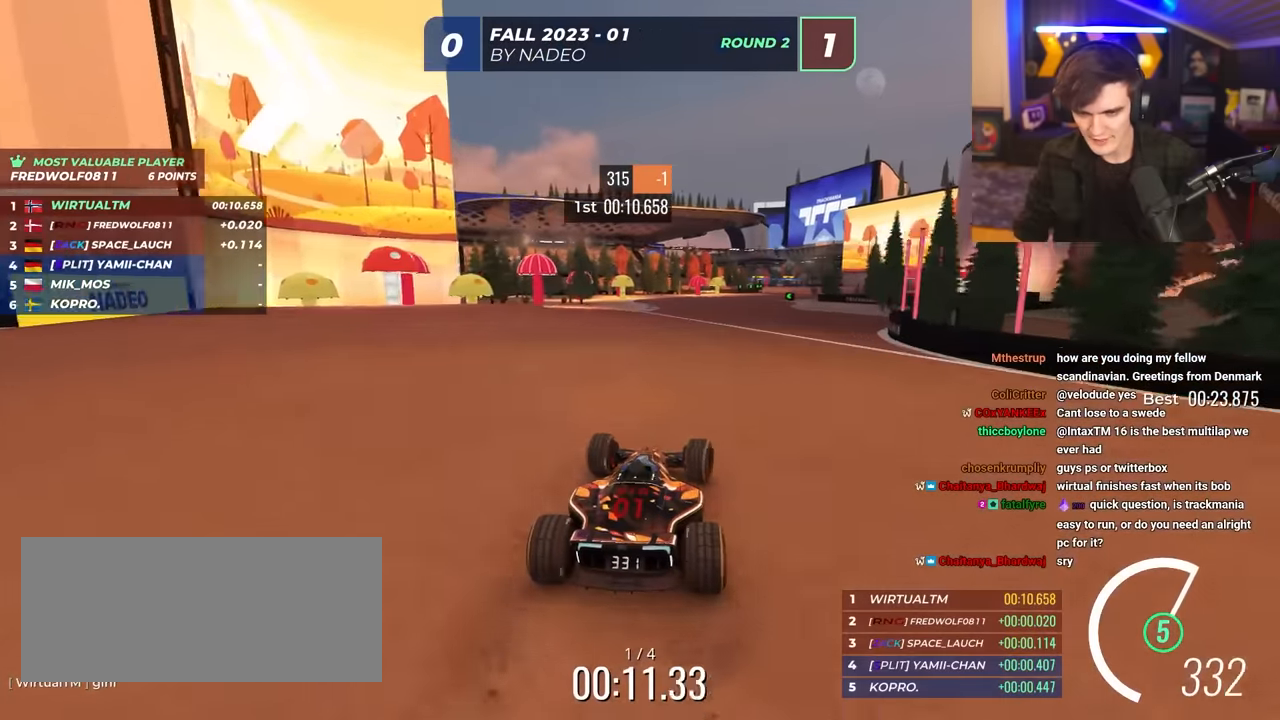
{"keys": ["up"], "events": [[33, "right", "up"], [216, "right", "down"], [350, "right", "up"]]}
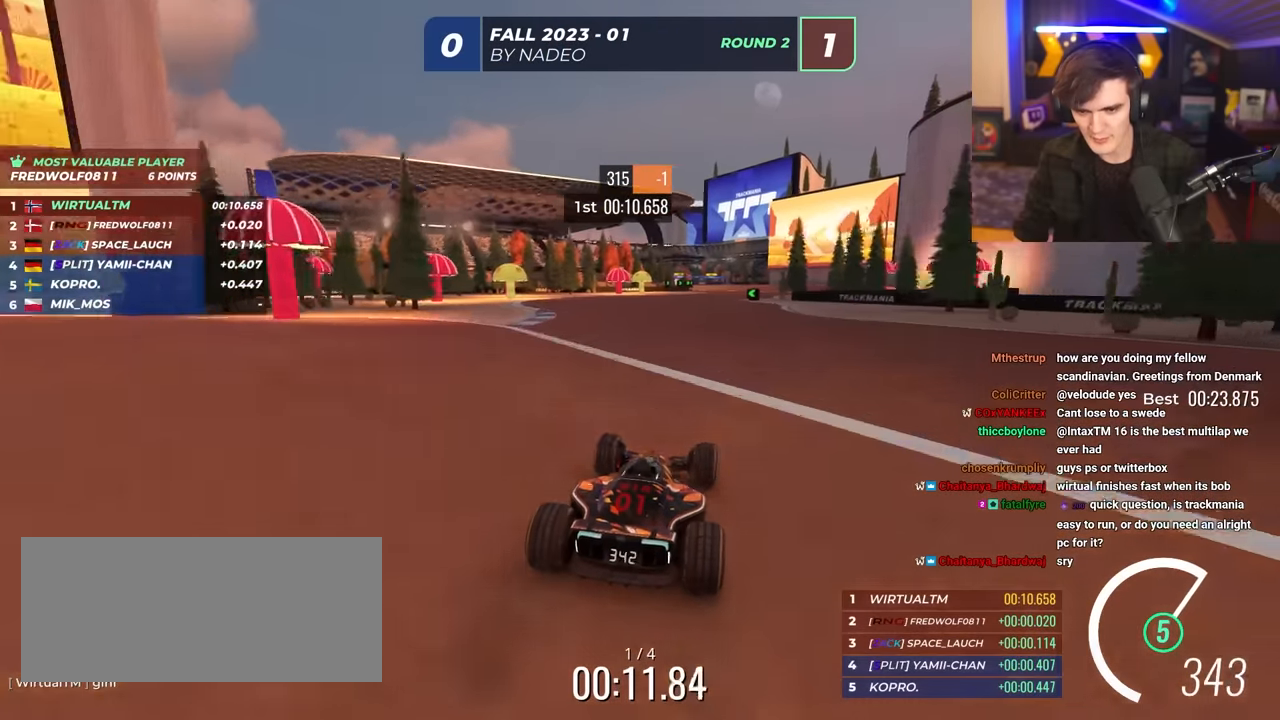
{"keys": ["up"], "events": [[233, "right", "down"], [416, "right", "up"]]}
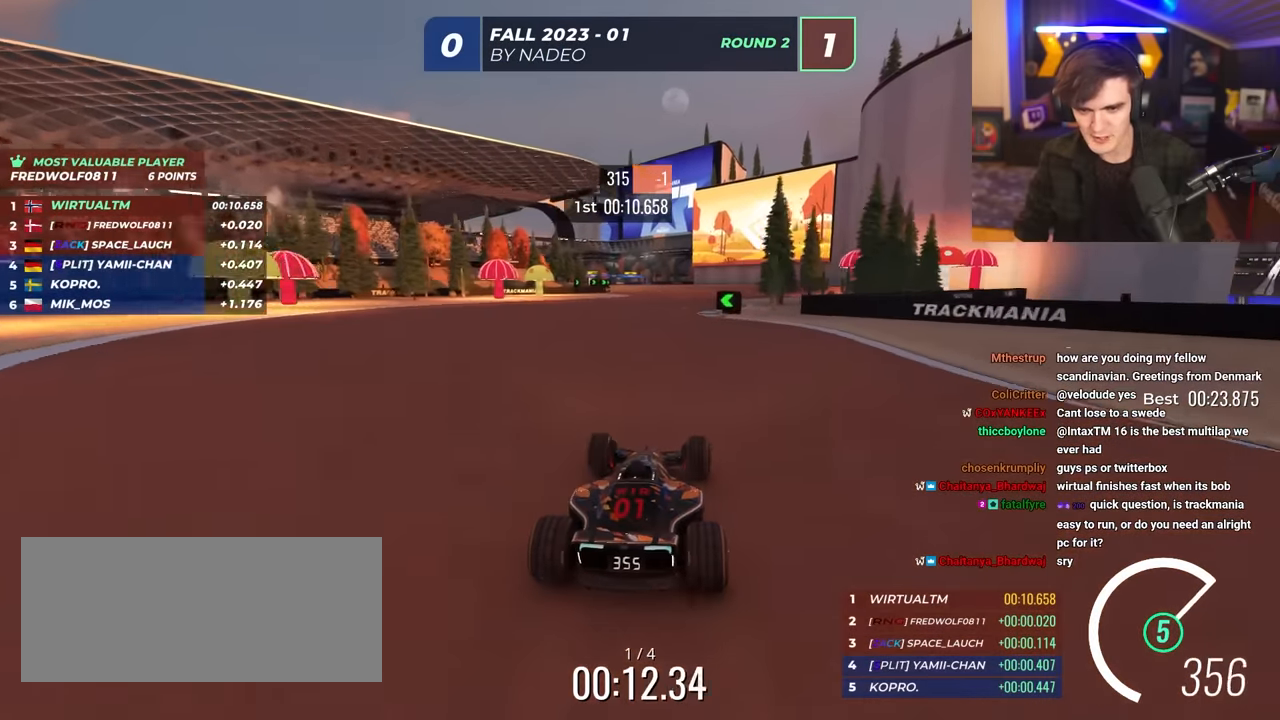
{"keys": ["left", "up"], "events": [[333, "left", "down"]]}
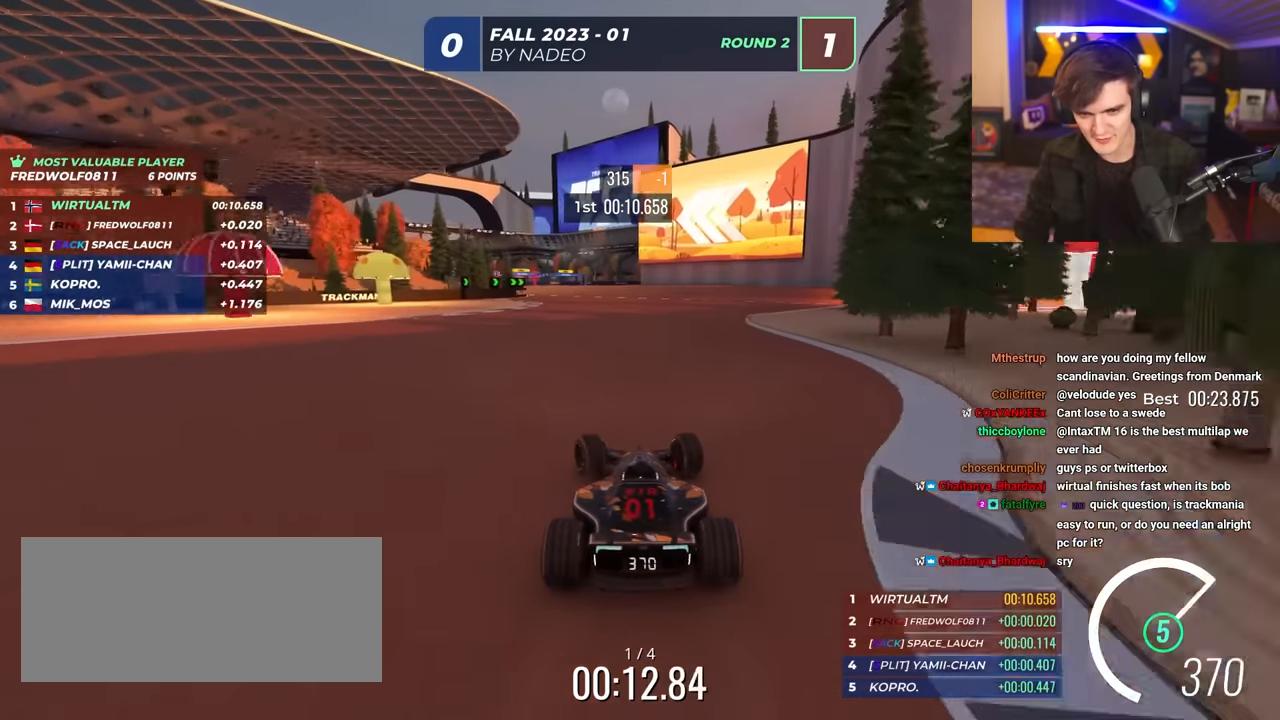
{"keys": ["left", "up"], "events": [[166, "left", "up"], [266, "left", "down"], [350, "left", "up"], [500, "left", "down"]]}
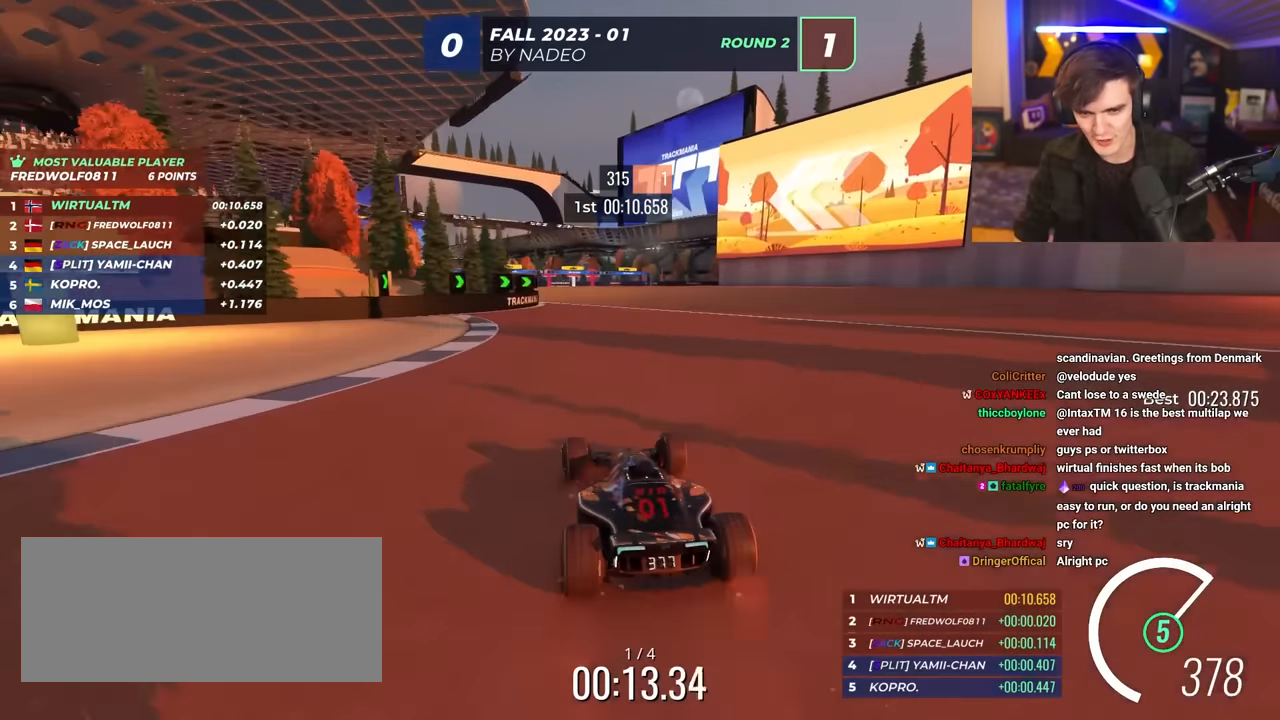
{"keys": ["left", "up"], "events": [[183, "left", "up"], [266, "left", "down"]]}
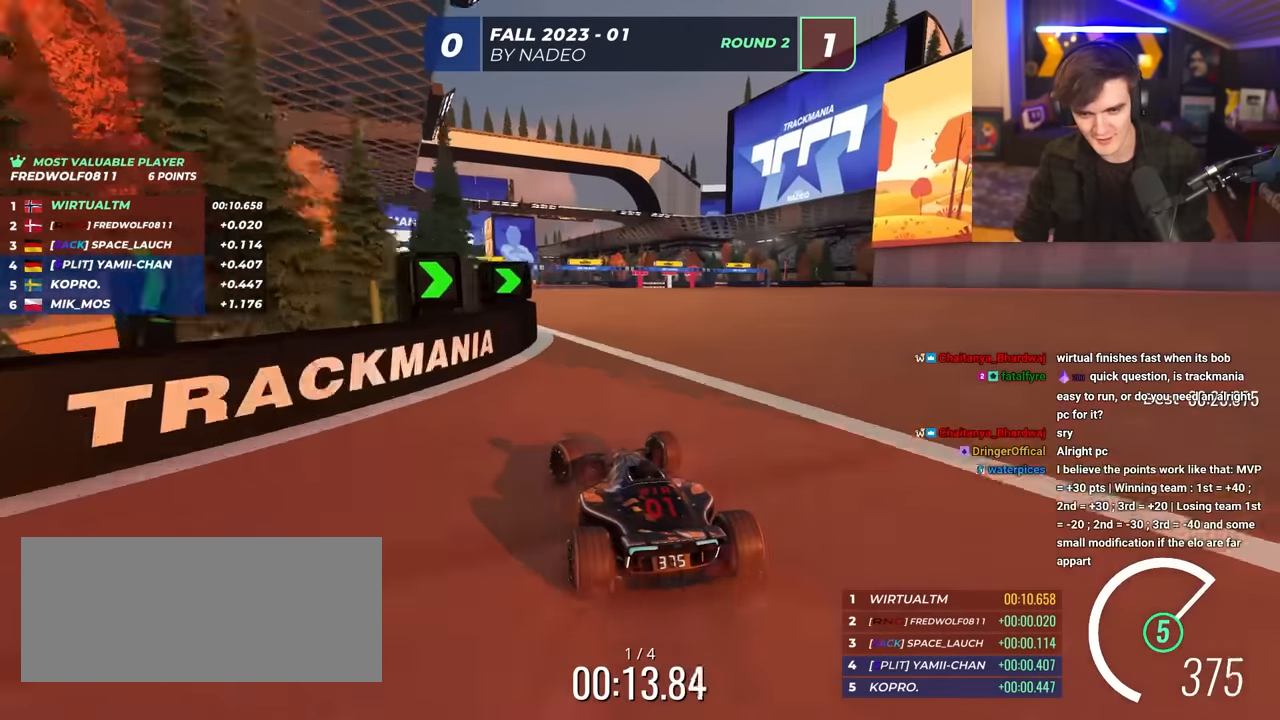
{"keys": ["right", "up"], "events": [[283, "left", "up"], [483, "right", "down"]]}
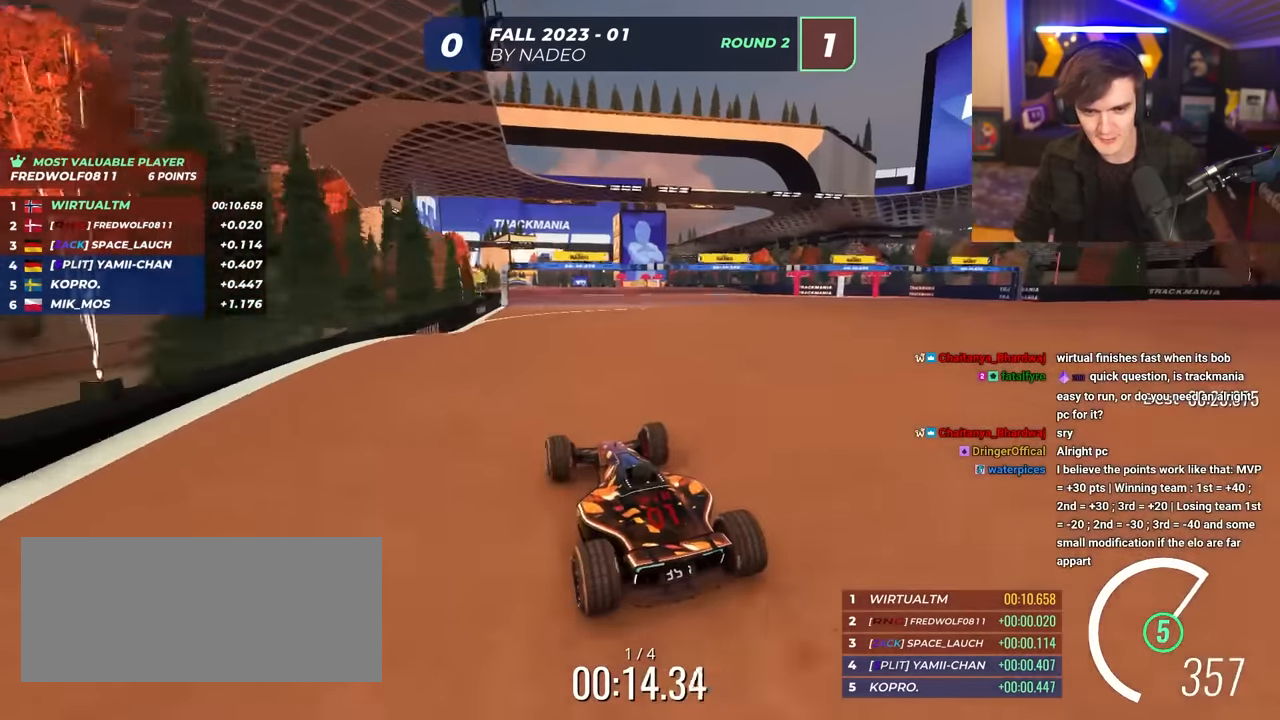
{"keys": ["right", "up"], "events": [[33, "right", "up"], [216, "right", "down"], [400, "brake", "down"], [483, "brake", "up"]]}
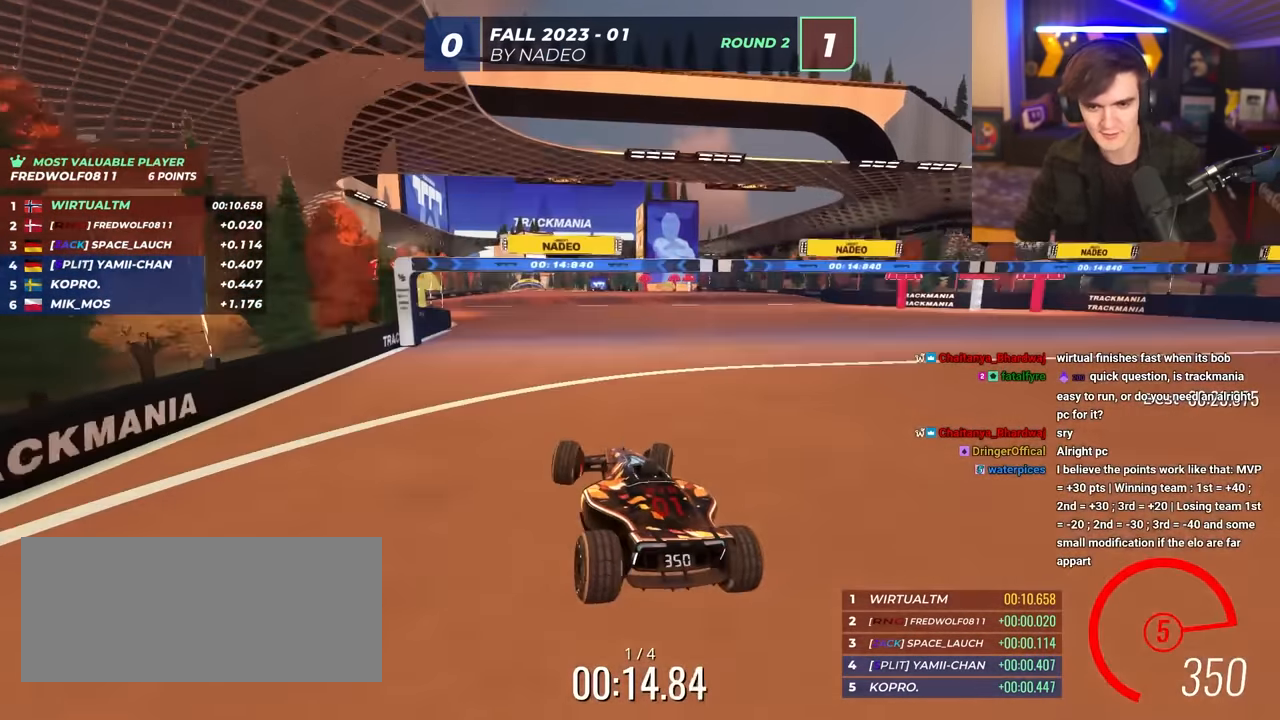
{"keys": ["up"], "events": [[33, "right", "up"]]}
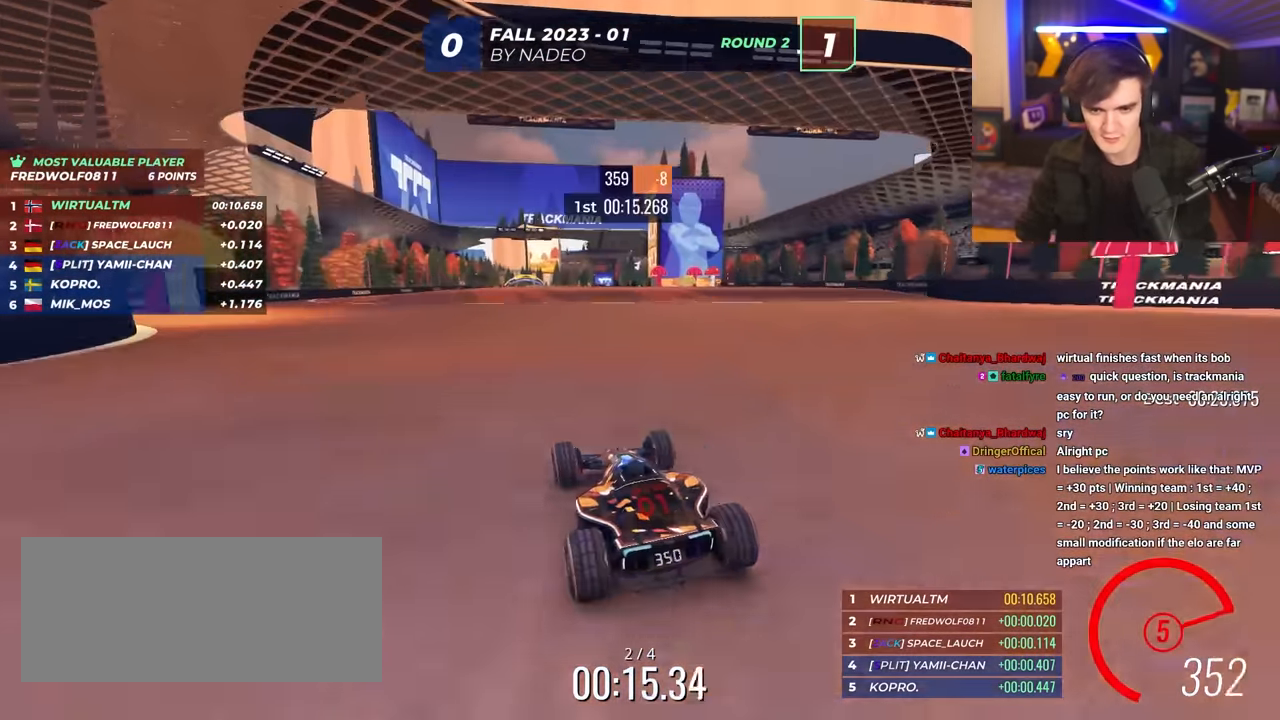
{"keys": ["up"], "events": [[283, "left", "down"], [433, "left", "up"]]}
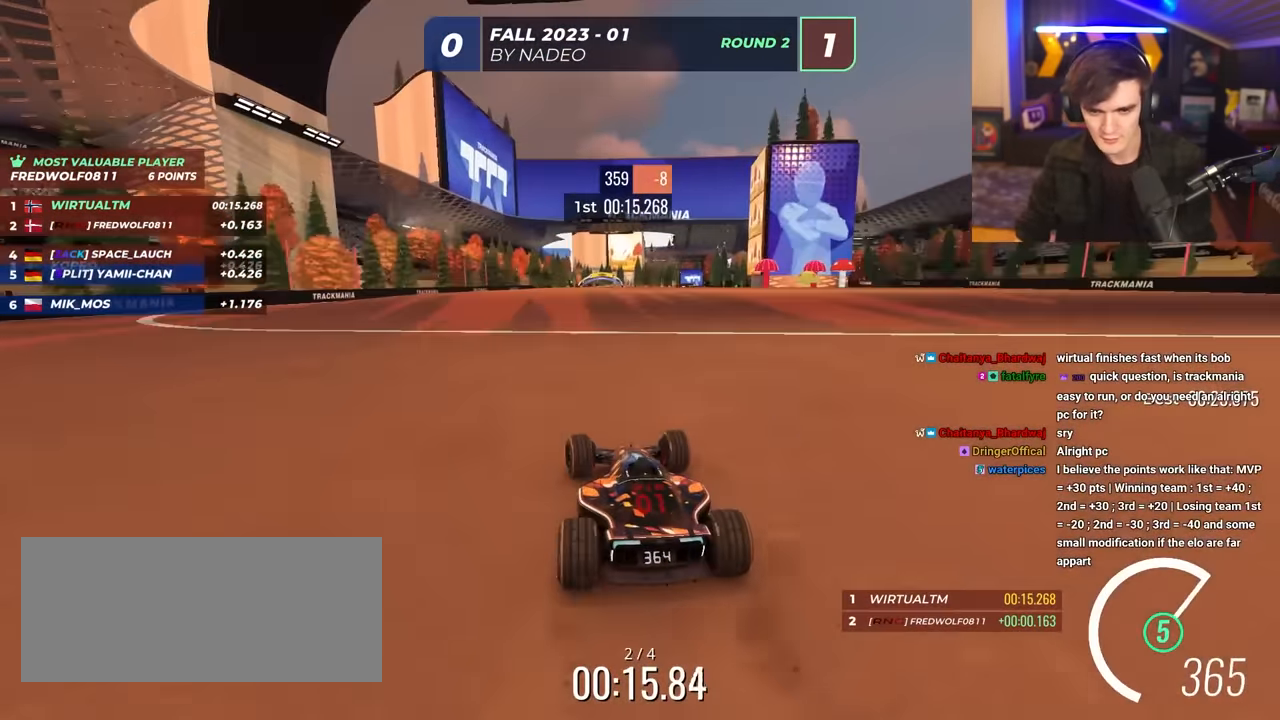
{"keys": ["up"], "events": [[116, "left", "down"], [216, "left", "up"], [300, "right", "down"], [350, "right", "up"]]}
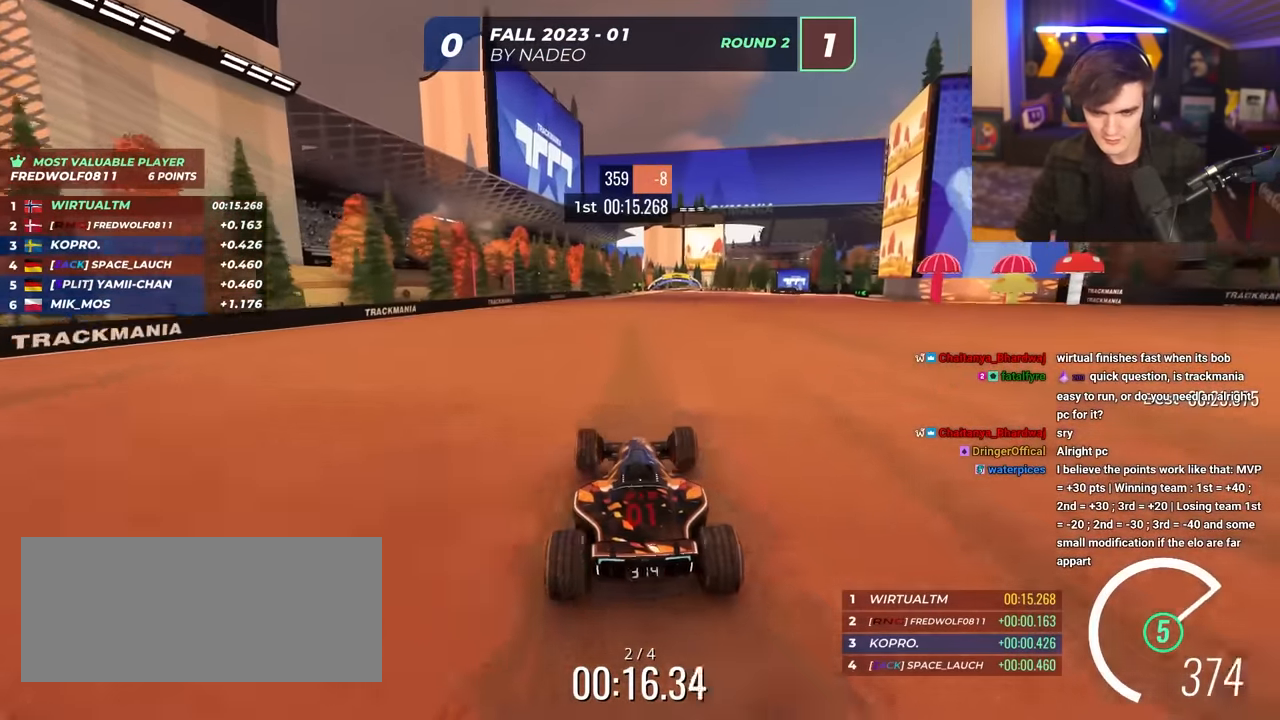
{"keys": ["up"], "events": []}
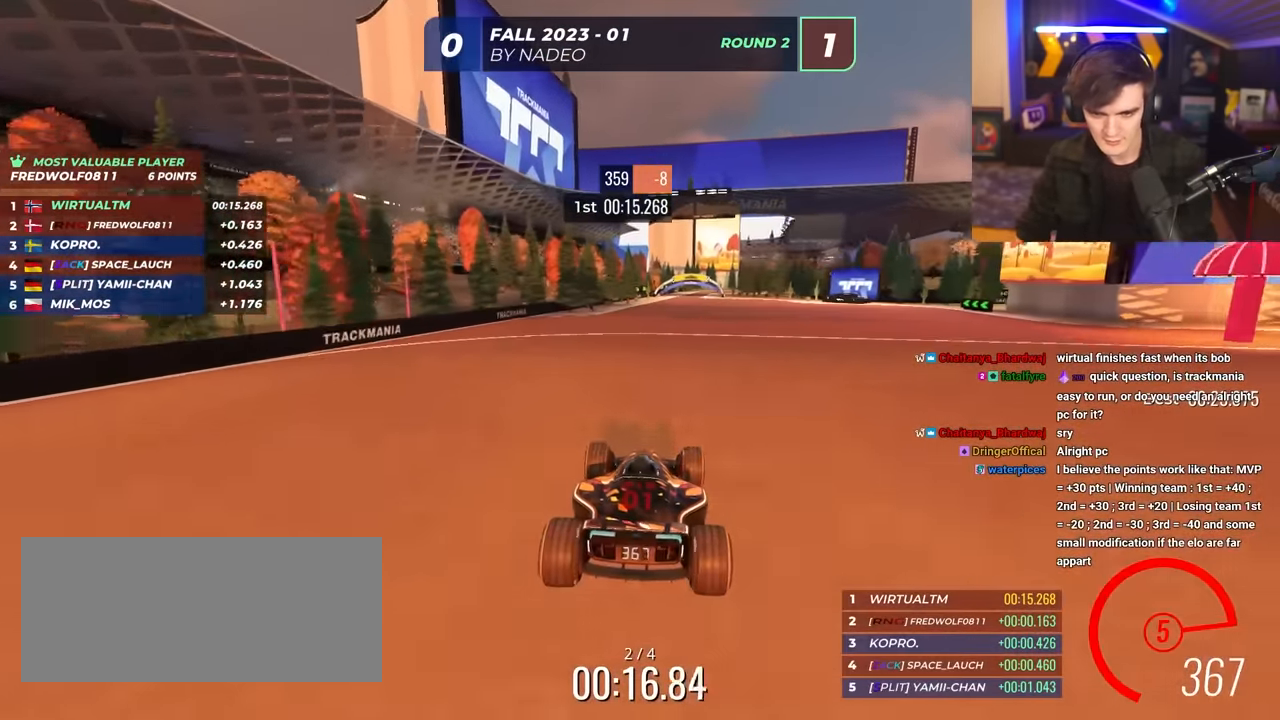
{"keys": ["up"], "events": [[50, "left", "down"], [150, "left", "up"]]}
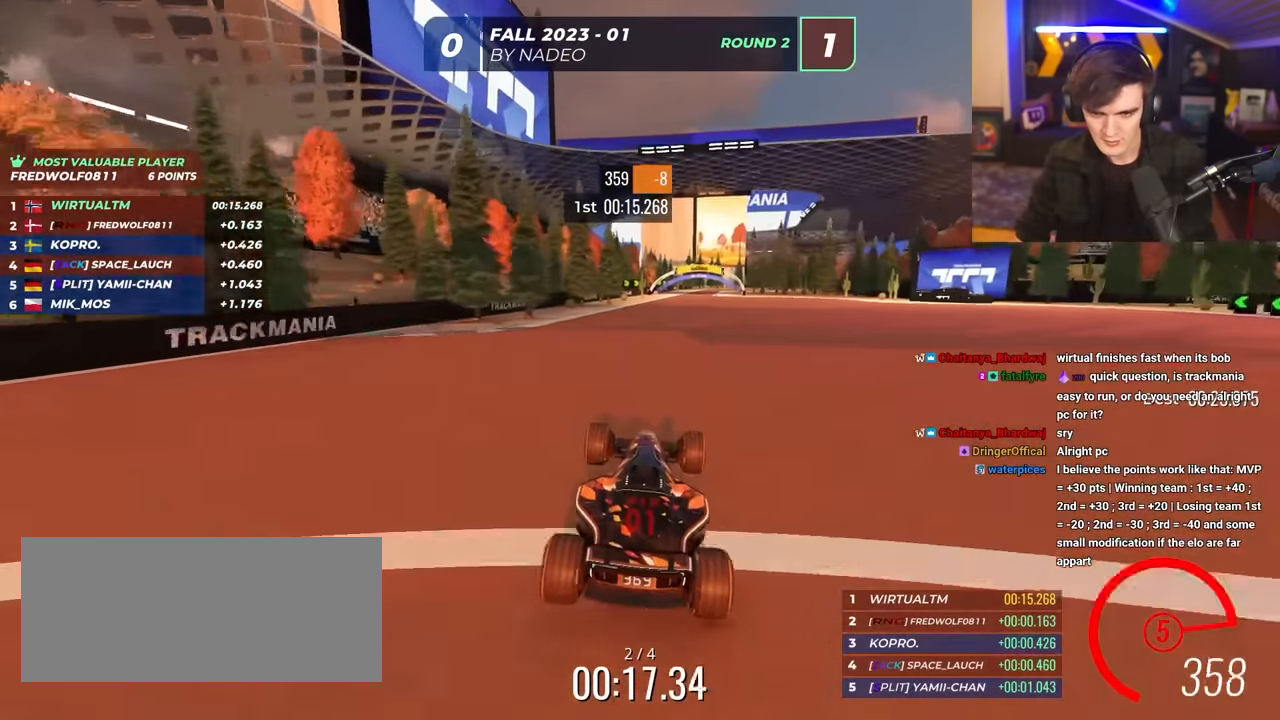
{"keys": ["right", "up"], "events": [[500, "right", "down"]]}
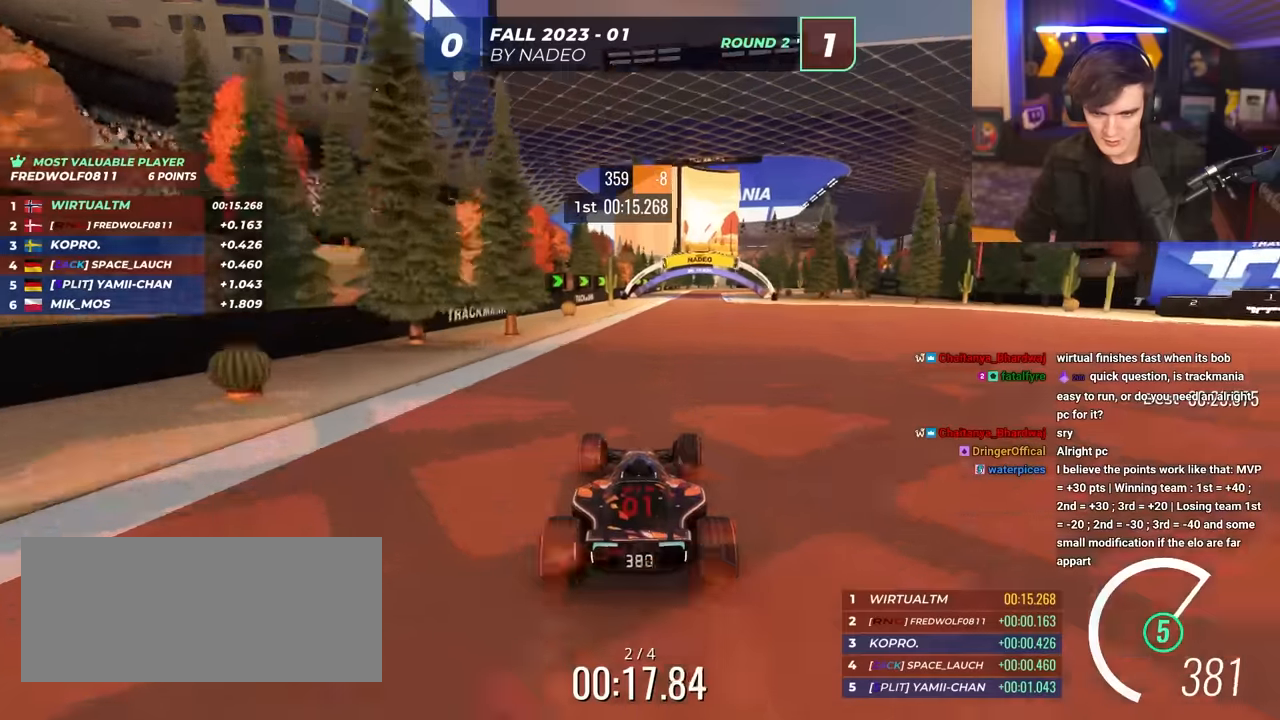
{"keys": ["right", "up"], "events": [[83, "right", "up"], [283, "right", "down"]]}
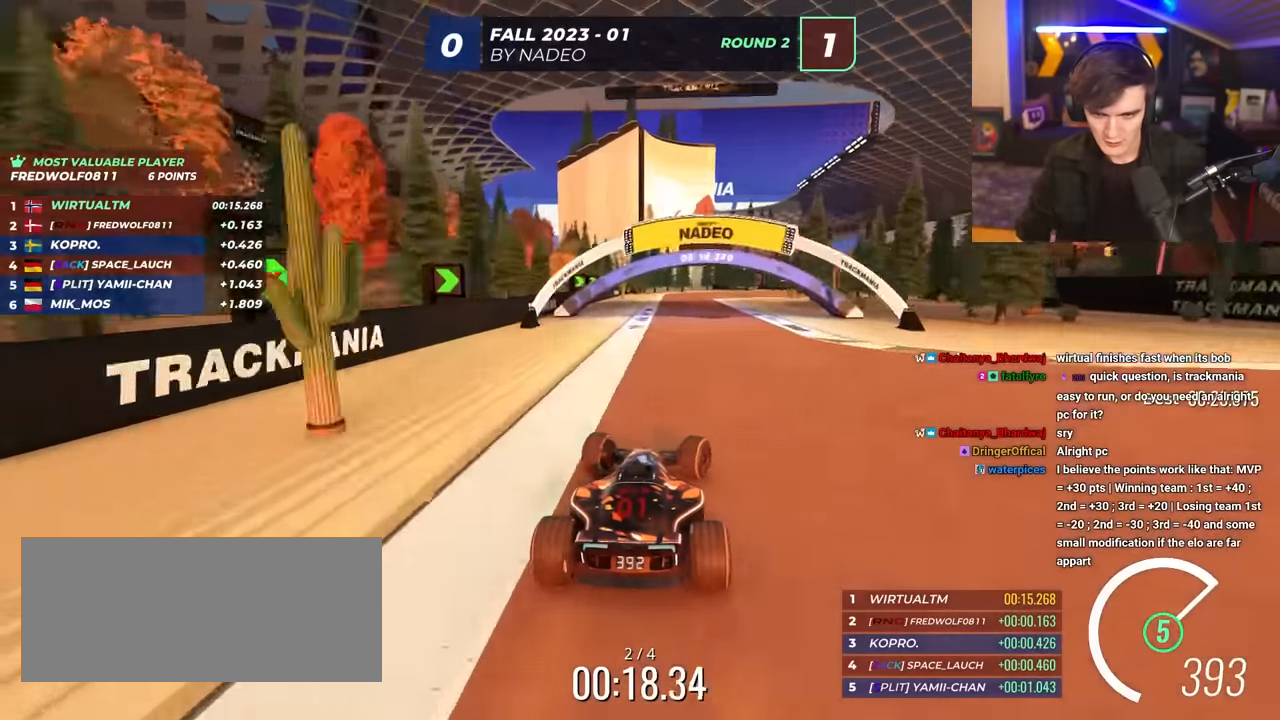
{"keys": ["right", "up"], "events": []}
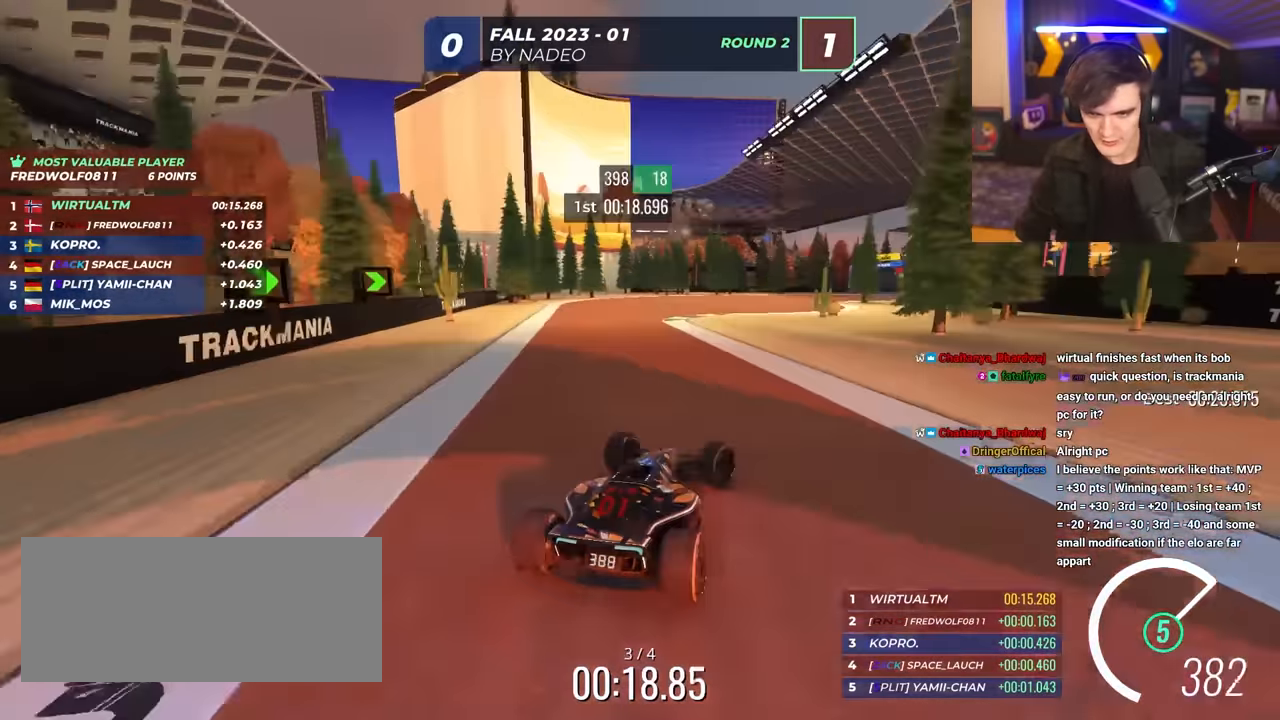
{"keys": ["right", "up"], "events": [[67, "up", "up"], [300, "up", "down"]]}
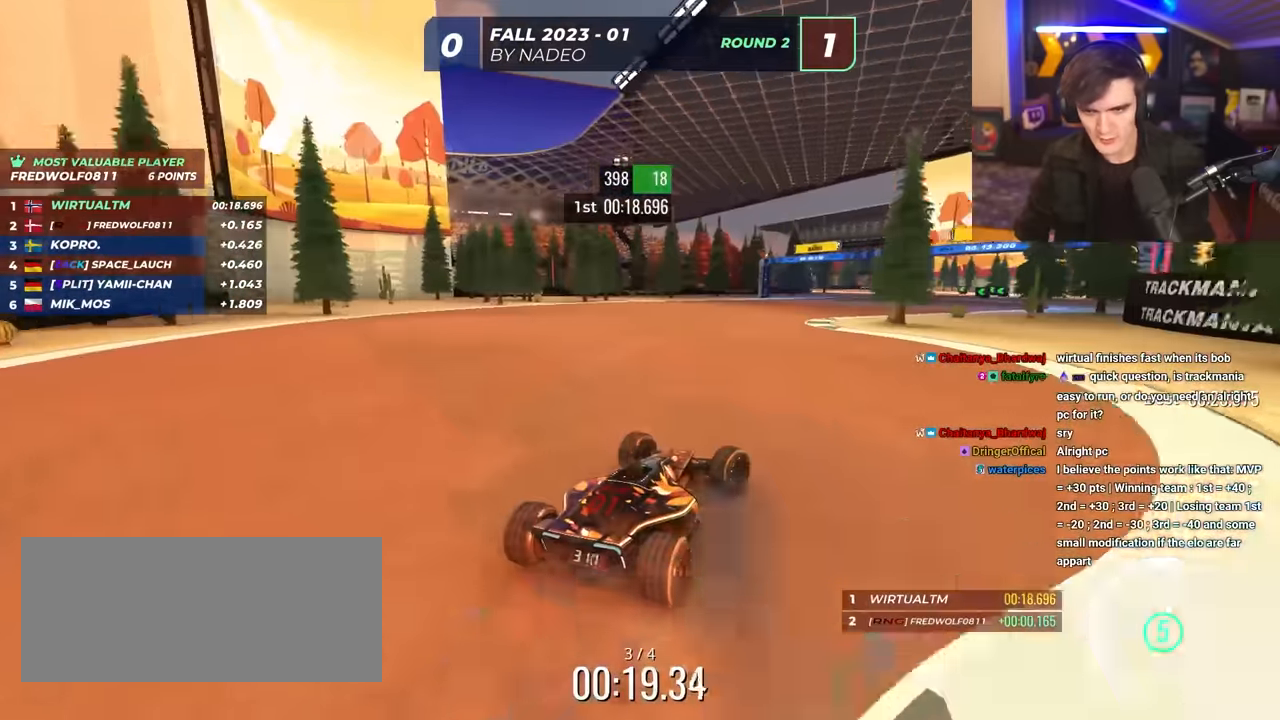
{"keys": ["right", "up"], "events": []}
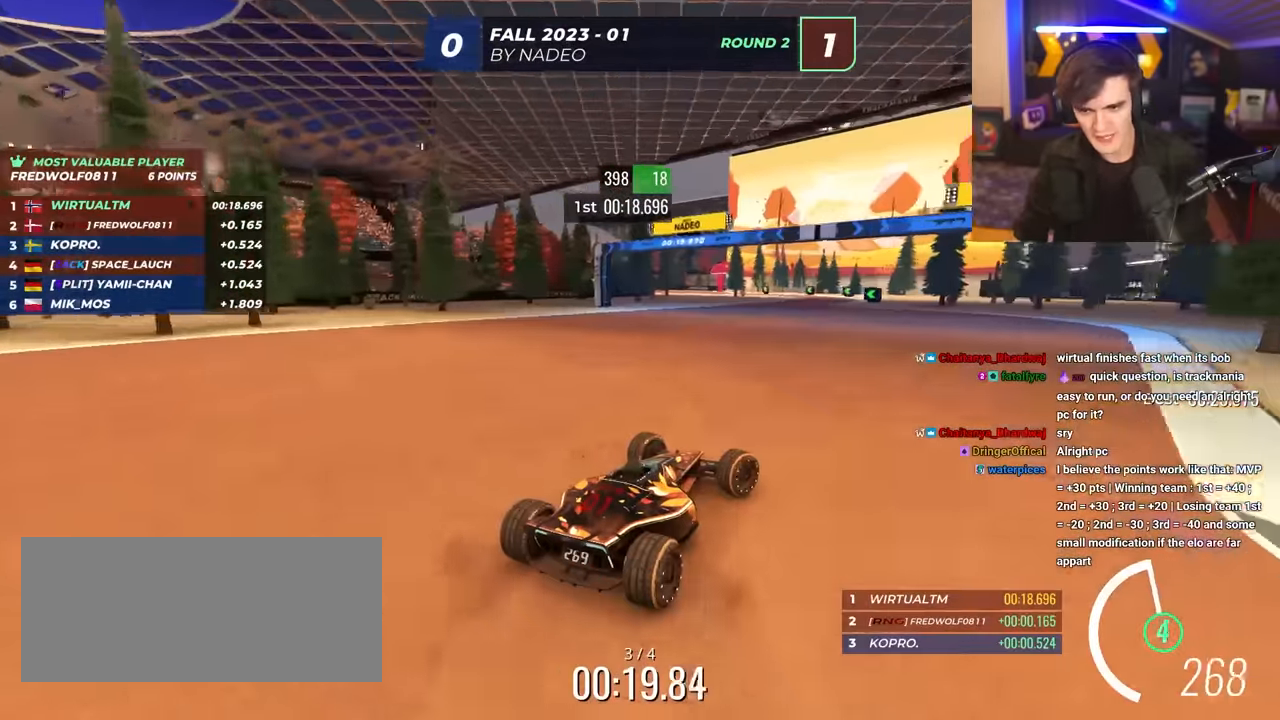
{"keys": ["left", "up"], "events": [[100, "right", "up"], [250, "left", "down"]]}
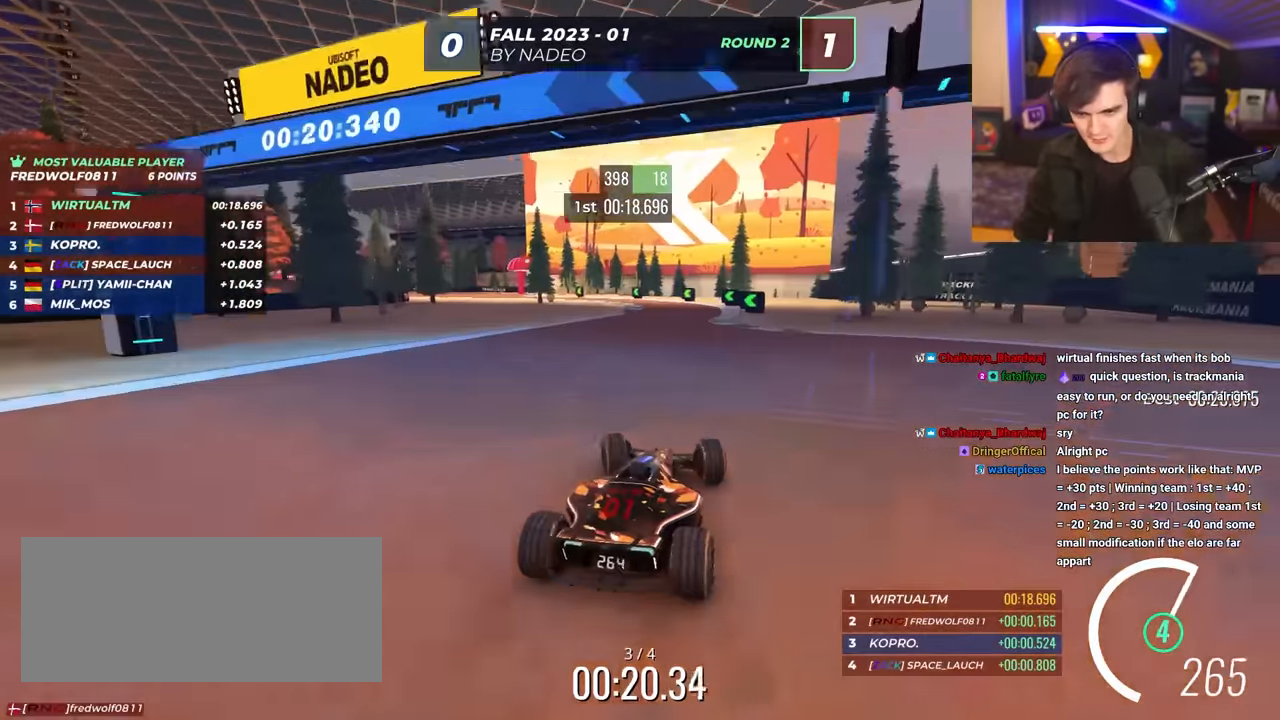
{"keys": ["up"], "events": [[217, "left", "up"], [250, "left", "down"], [433, "left", "up"]]}
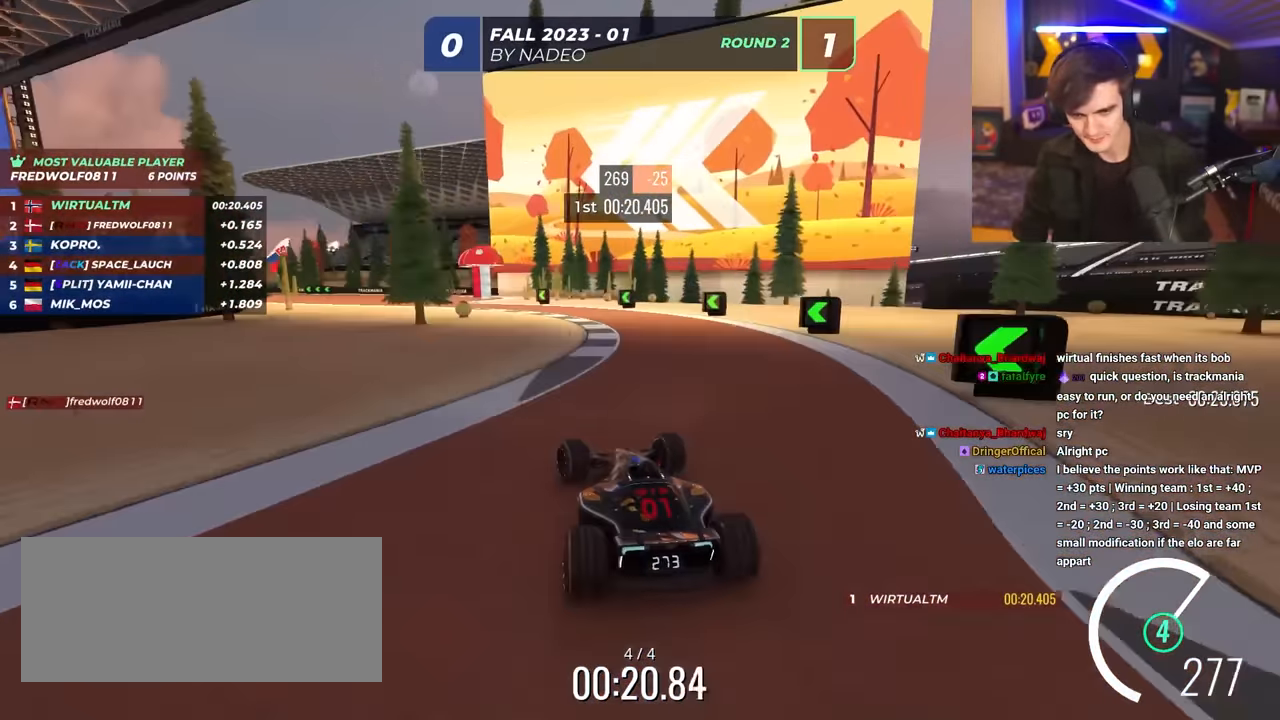
{"keys": ["left", "up"], "events": [[33, "left", "down"]]}
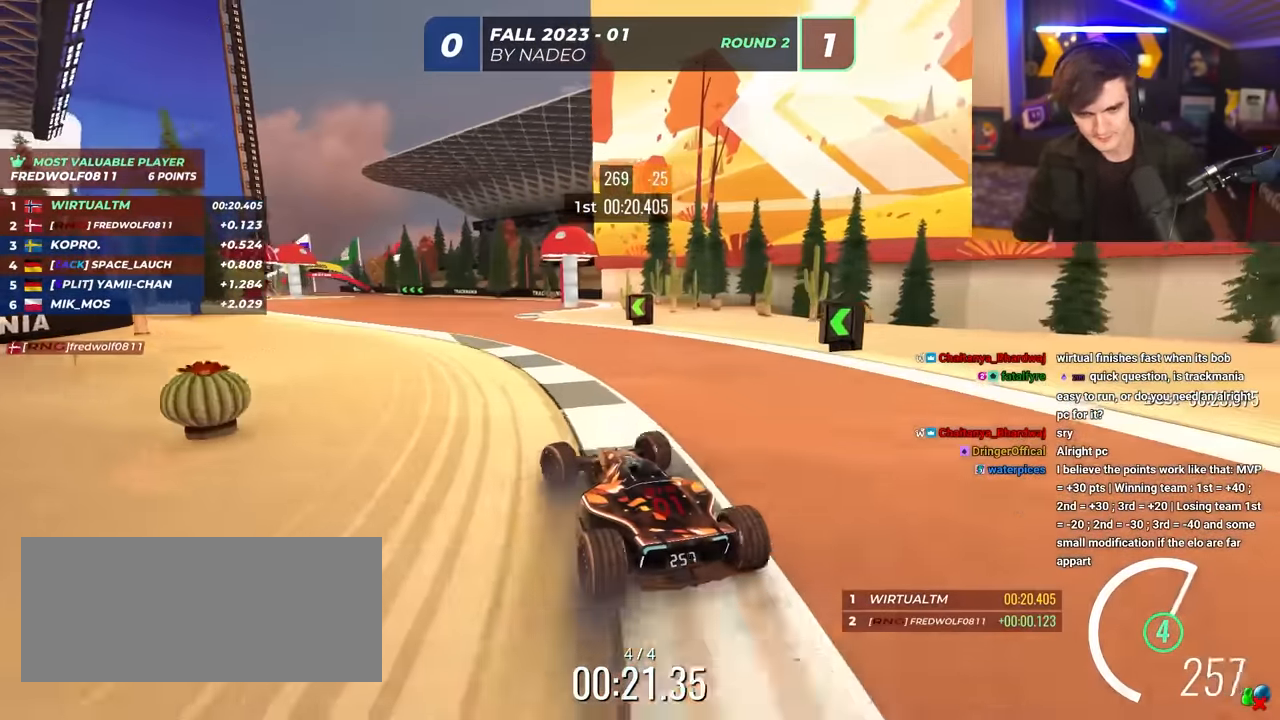
{"keys": ["up"], "events": [[200, "left", "up"], [283, "right", "down"], [483, "right", "up"]]}
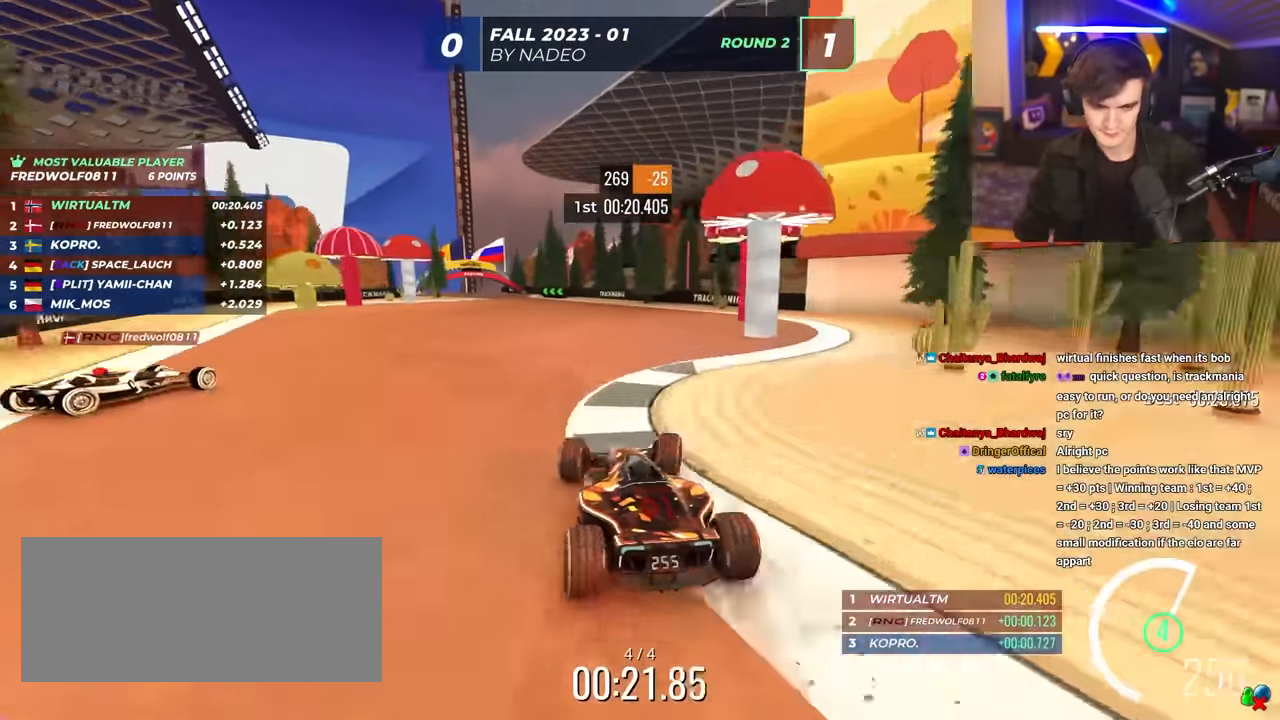
{"keys": ["left", "up"], "events": [[117, "left", "down"], [300, "left", "up"], [500, "left", "down"]]}
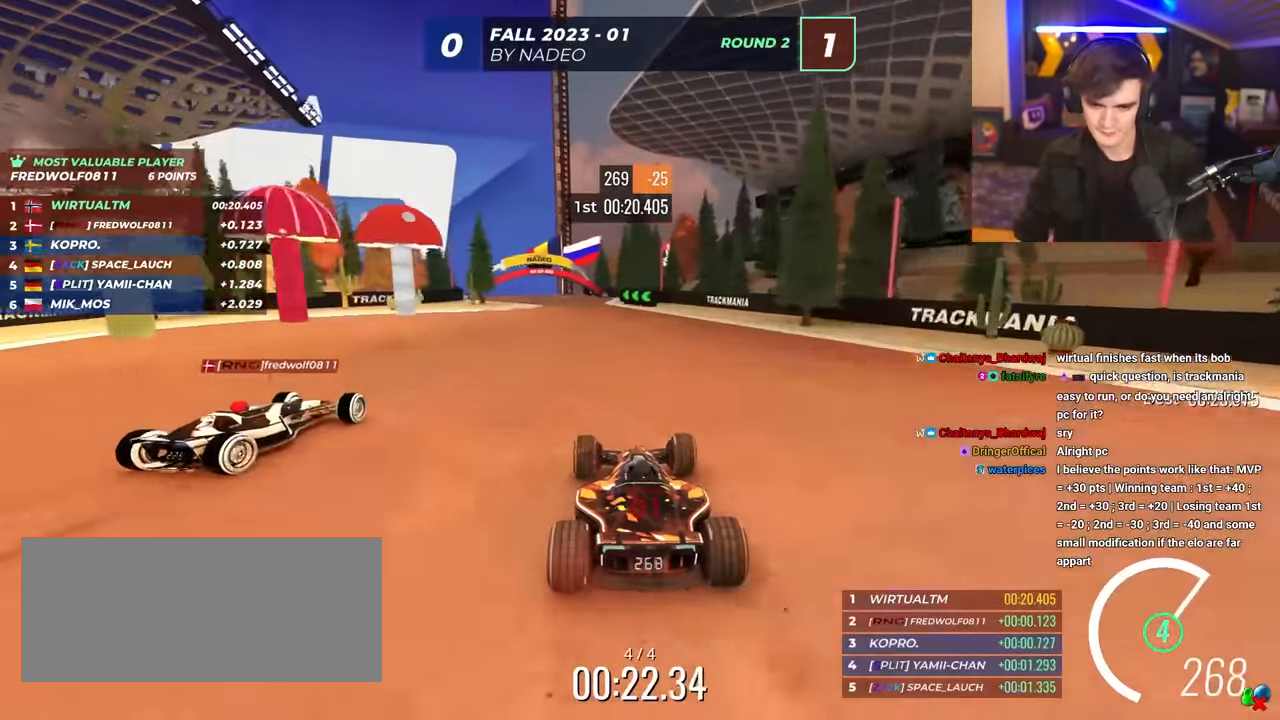
{"keys": ["left", "up"], "events": [[83, "left", "up"], [450, "left", "down"]]}
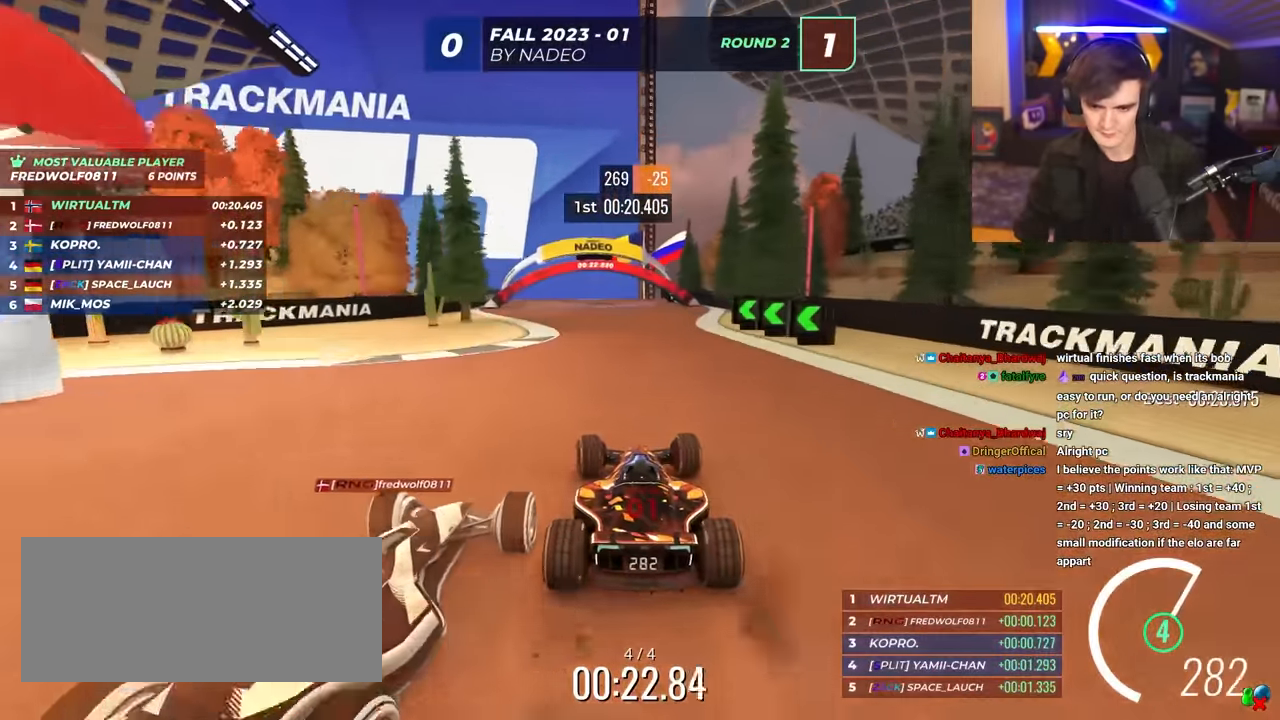
{"keys": ["up"], "events": [[150, "left", "up"]]}
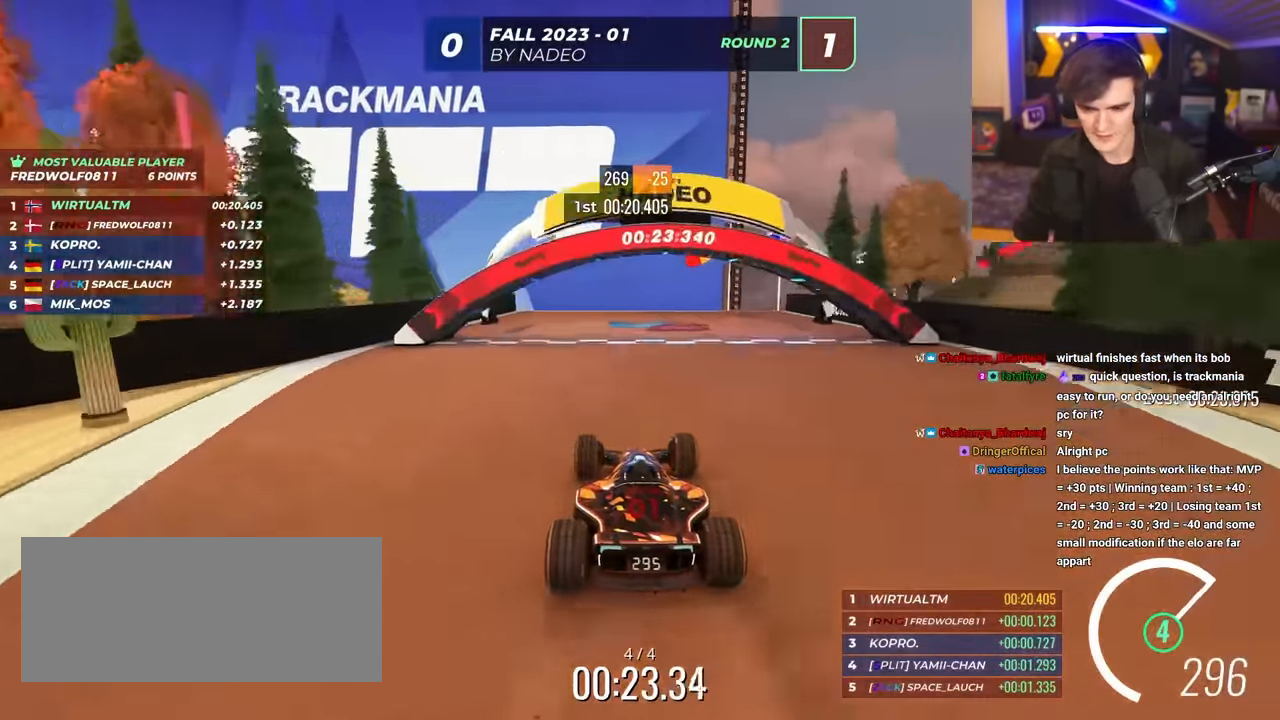
{"keys": [], "events": [[483, "up", "up"]]}
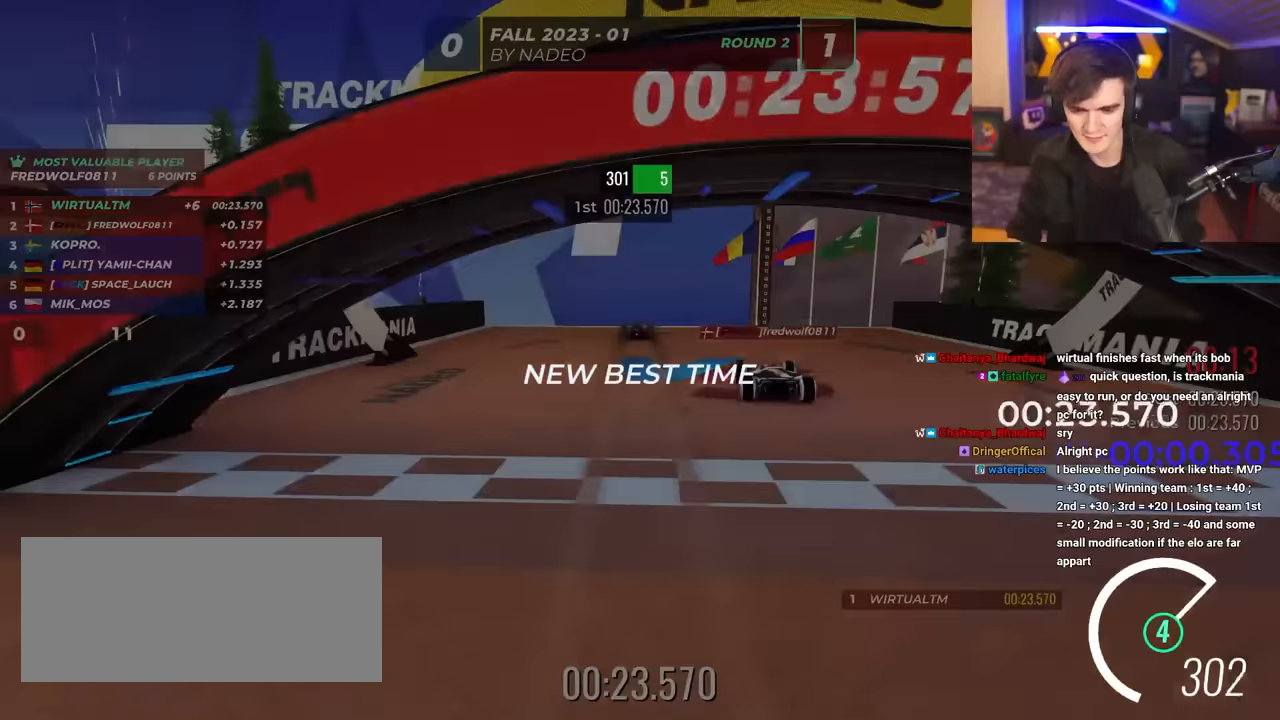
{"keys": [], "events": []}
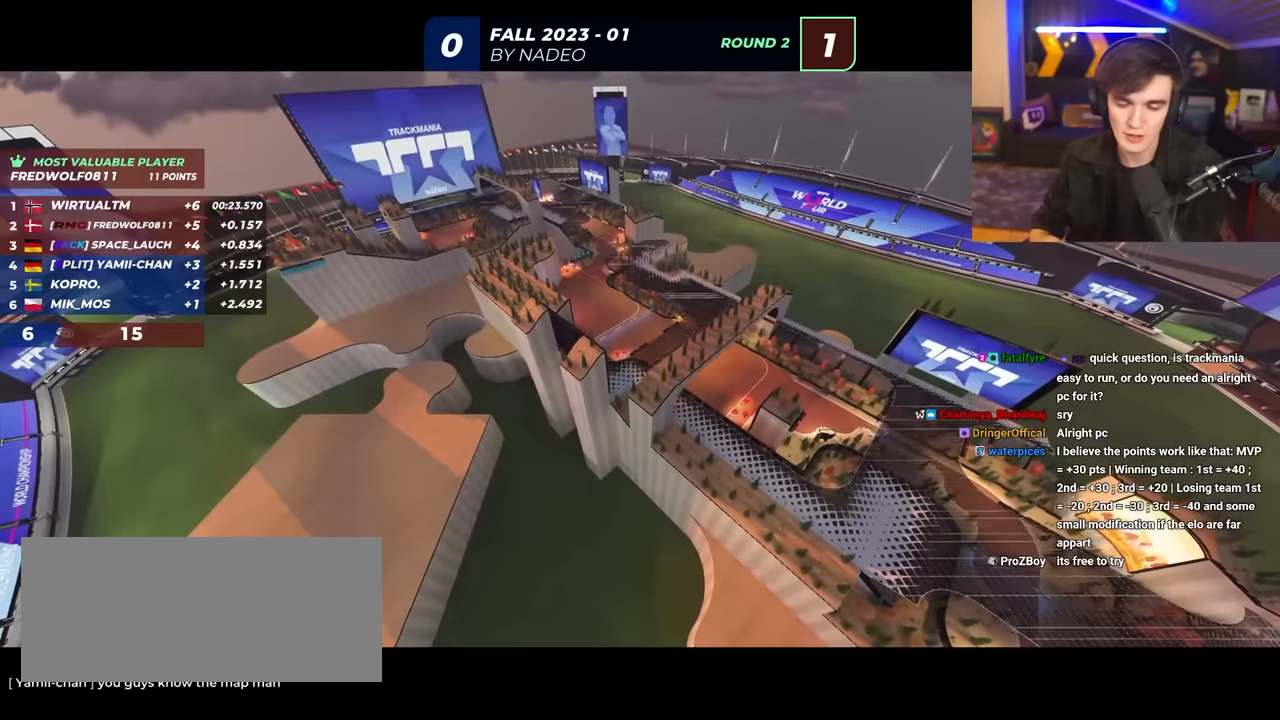
{"keys": [], "events": []}